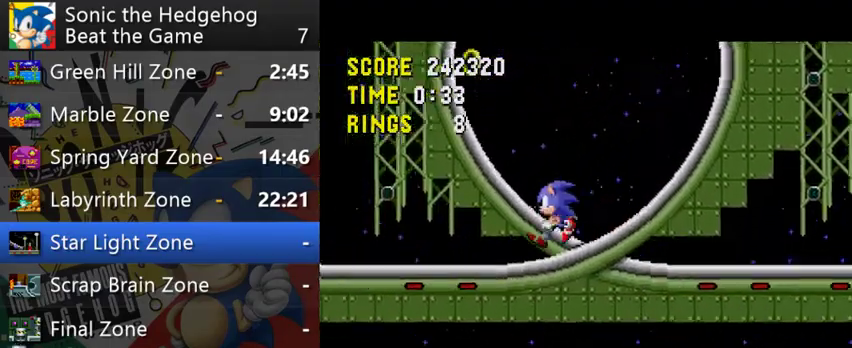
Gameplay with a controller (Xbox layout); each line is a JSON object with the inputs held at the frame after it. "events" lists button and stick changes between this image and that frame as [ms after this image, input, new state], when the widget could be followed in between. This overlay highlights the sticks when they move; stick clicks (L3 R3) are not distinguishable. Not read: L1 L3 R1 R3.
{"buttons": [], "left_stick": "left", "right_stick": "center", "events": []}
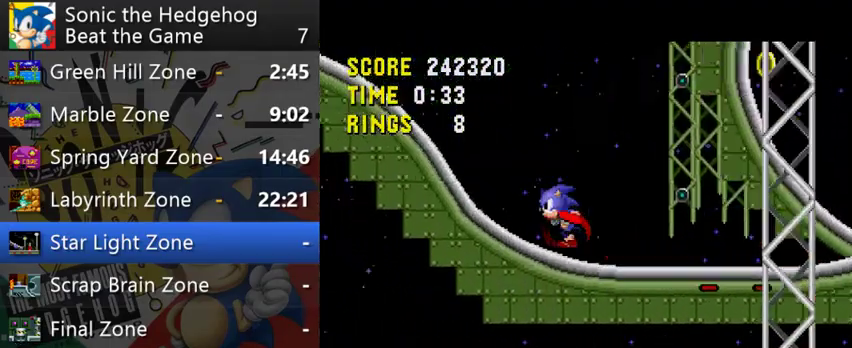
{"buttons": [], "left_stick": "left", "right_stick": "center", "events": []}
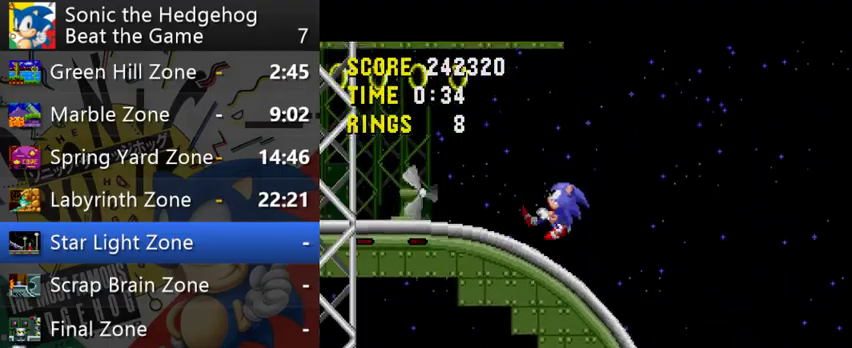
{"buttons": [], "left_stick": "right", "right_stick": "center", "events": [[67, "left_stick", "center"], [133, "left_stick", "right"]]}
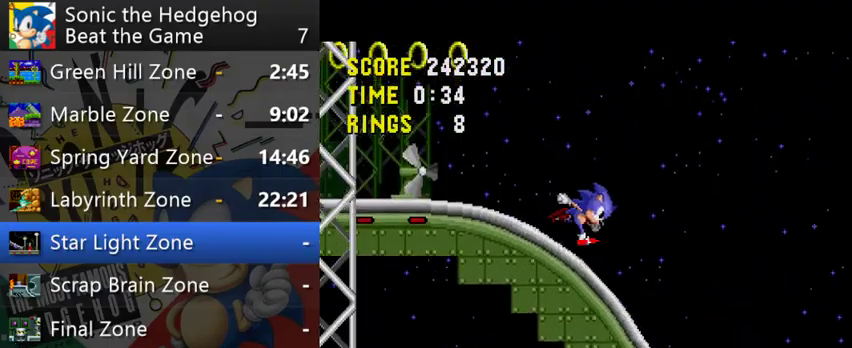
{"buttons": [], "left_stick": "right", "right_stick": "center", "events": []}
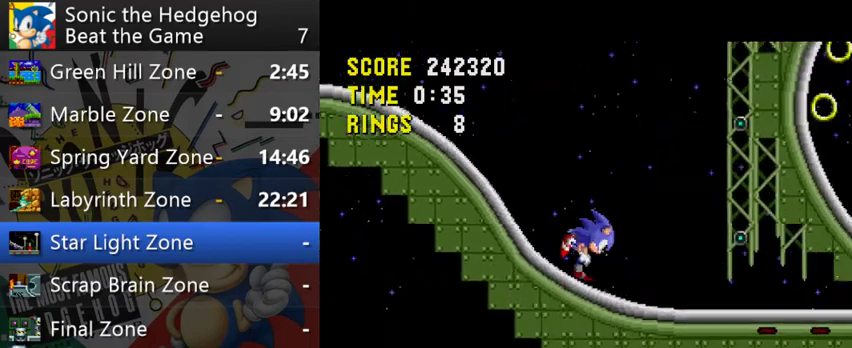
{"buttons": [], "left_stick": "right", "right_stick": "center", "events": []}
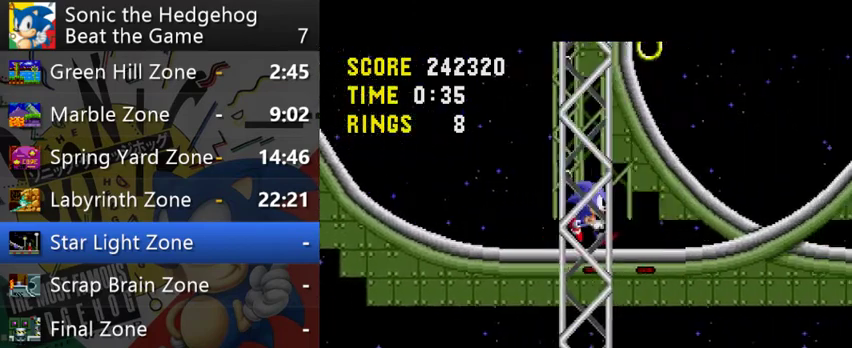
{"buttons": [], "left_stick": "right", "right_stick": "center", "events": []}
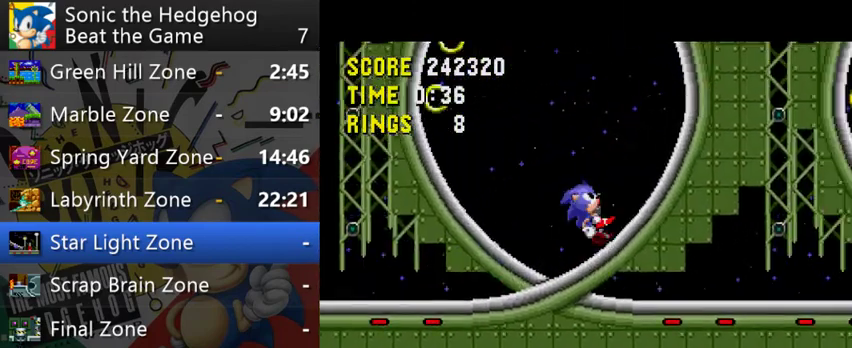
{"buttons": [], "left_stick": "right", "right_stick": "center", "events": []}
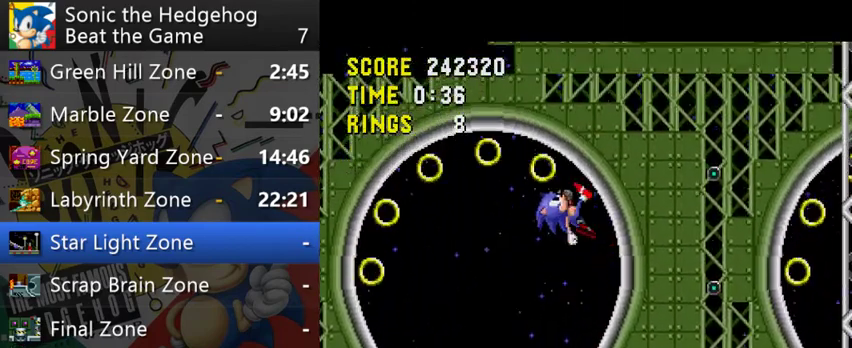
{"buttons": [], "left_stick": "right", "right_stick": "center", "events": []}
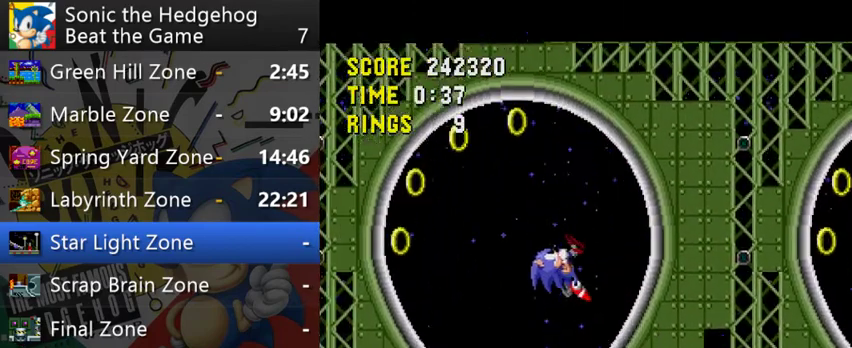
{"buttons": [], "left_stick": "left", "right_stick": "center", "events": [[100, "left_stick", "left"]]}
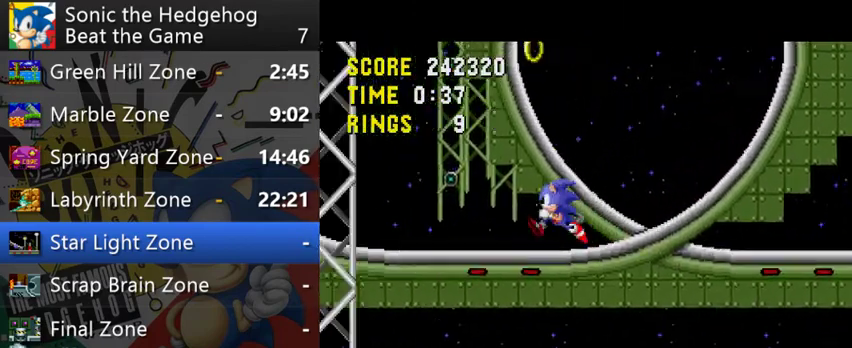
{"buttons": ["A"], "left_stick": "left", "right_stick": "center", "events": [[267, "A", "down"]]}
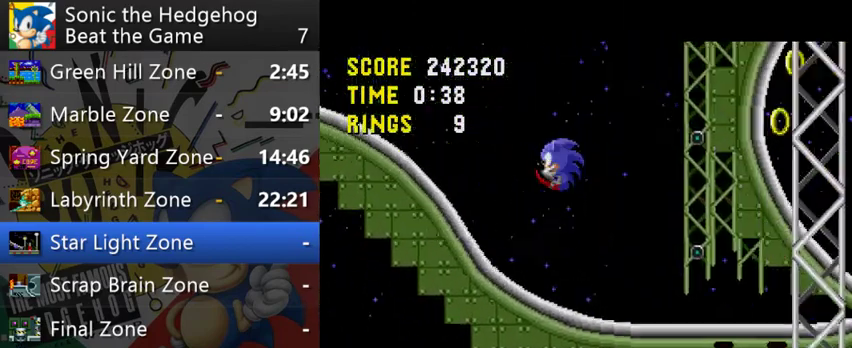
{"buttons": [], "left_stick": "down", "right_stick": "center", "events": [[200, "A", "up"], [300, "left_stick", "down"]]}
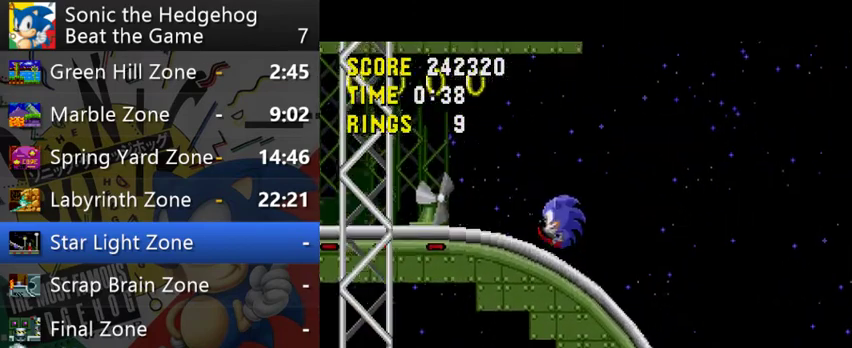
{"buttons": [], "left_stick": "down", "right_stick": "center", "events": [[233, "left_stick", "down-right"], [433, "left_stick", "down"]]}
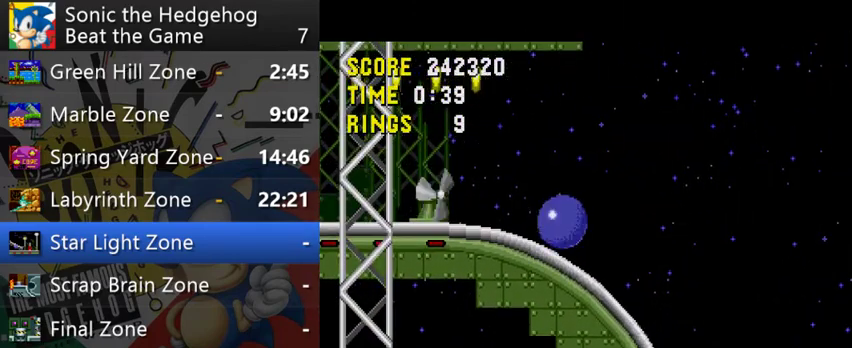
{"buttons": [], "left_stick": "down-right", "right_stick": "center", "events": [[67, "left_stick", "down-right"], [133, "left_stick", "right"], [433, "left_stick", "down-right"]]}
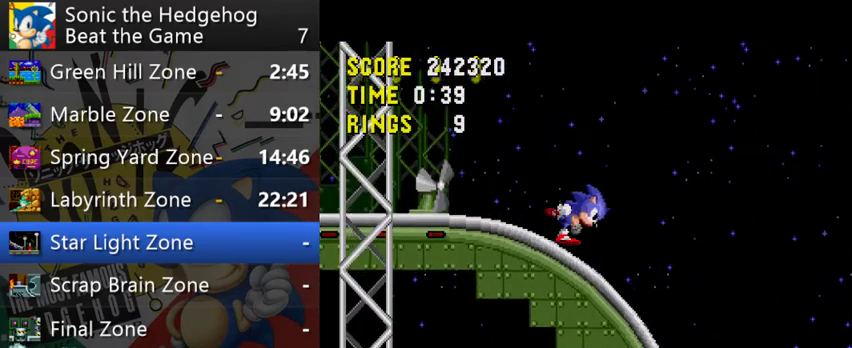
{"buttons": [], "left_stick": "down", "right_stick": "center", "events": [[33, "left_stick", "down"]]}
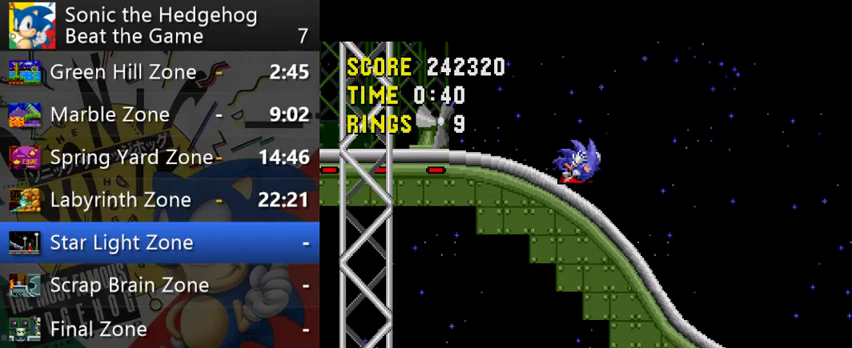
{"buttons": [], "left_stick": "center", "right_stick": "center", "events": [[133, "left_stick", "down-right"], [233, "left_stick", "center"]]}
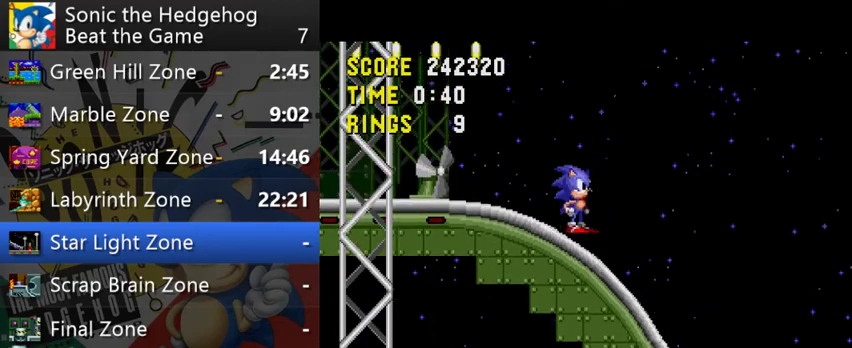
{"buttons": [], "left_stick": "right", "right_stick": "center", "events": [[167, "left_stick", "right"]]}
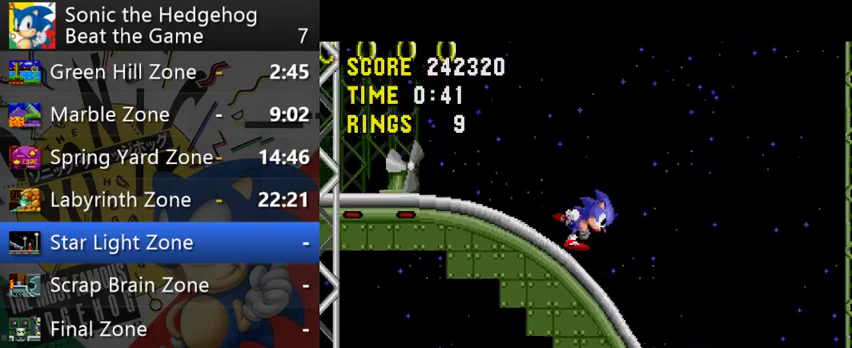
{"buttons": [], "left_stick": "right", "right_stick": "center", "events": []}
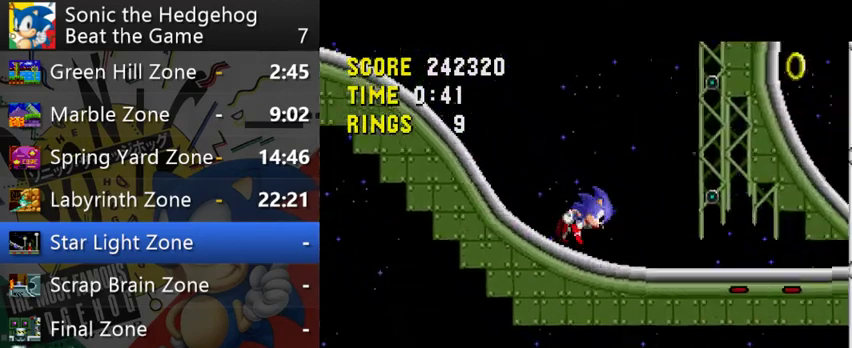
{"buttons": [], "left_stick": "right", "right_stick": "center", "events": []}
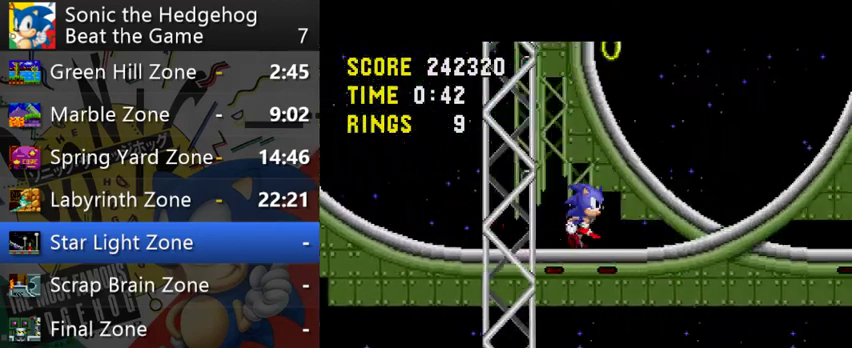
{"buttons": [], "left_stick": "right", "right_stick": "center", "events": []}